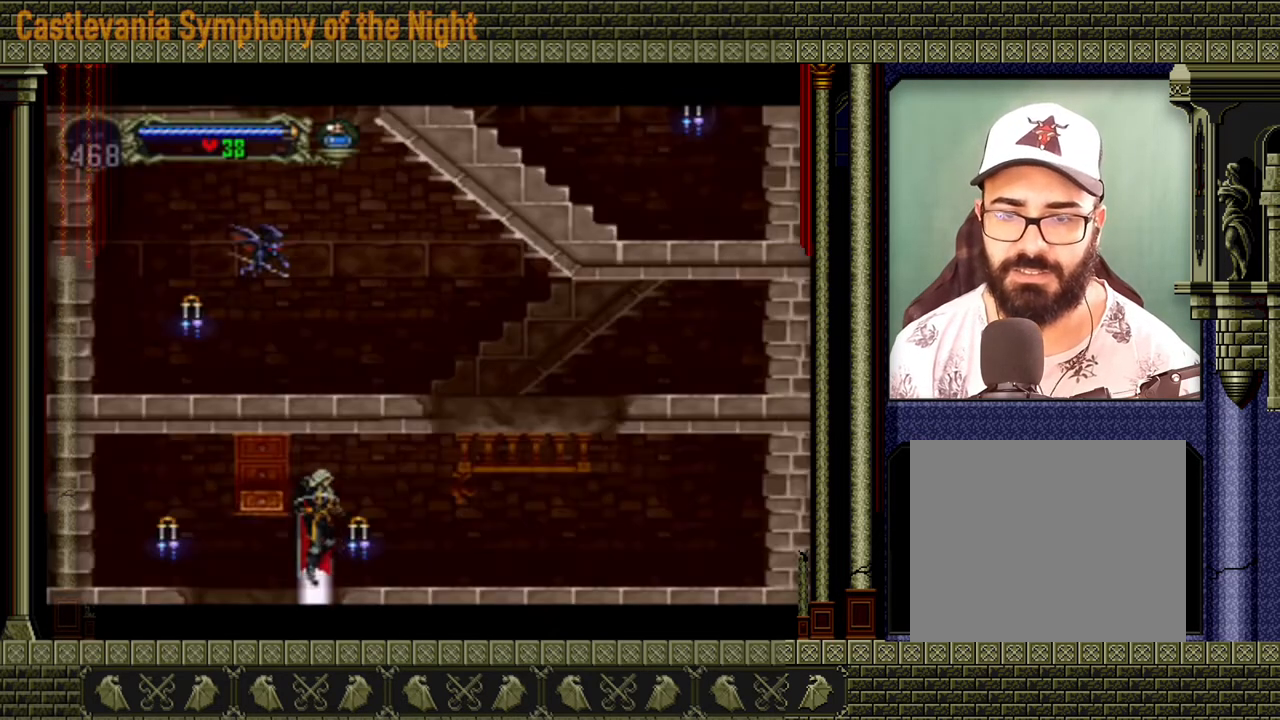
Gameplay with a controller (Xbox layout); each line is a JSON object with the inputs held at the frame after it (dt_ms = milliseconds from this image to that frame). "events" lists button and stick changes between this image and that frame as [ms after this image, input, new state], when the widget could be followed in between. Not read: L3 R3 left_stick right_stick.
{"dt_ms": 520, "buttons": [], "events": [[320, "A", "up"]]}
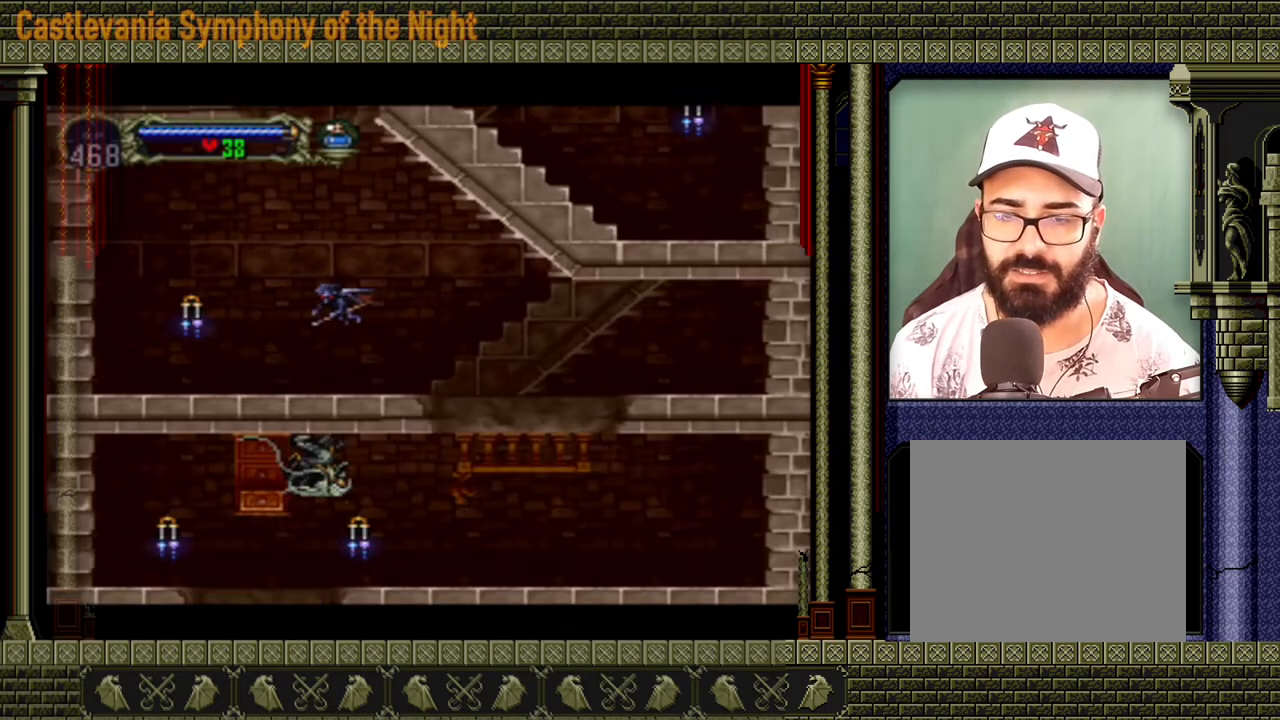
{"dt_ms": 480, "buttons": [], "events": []}
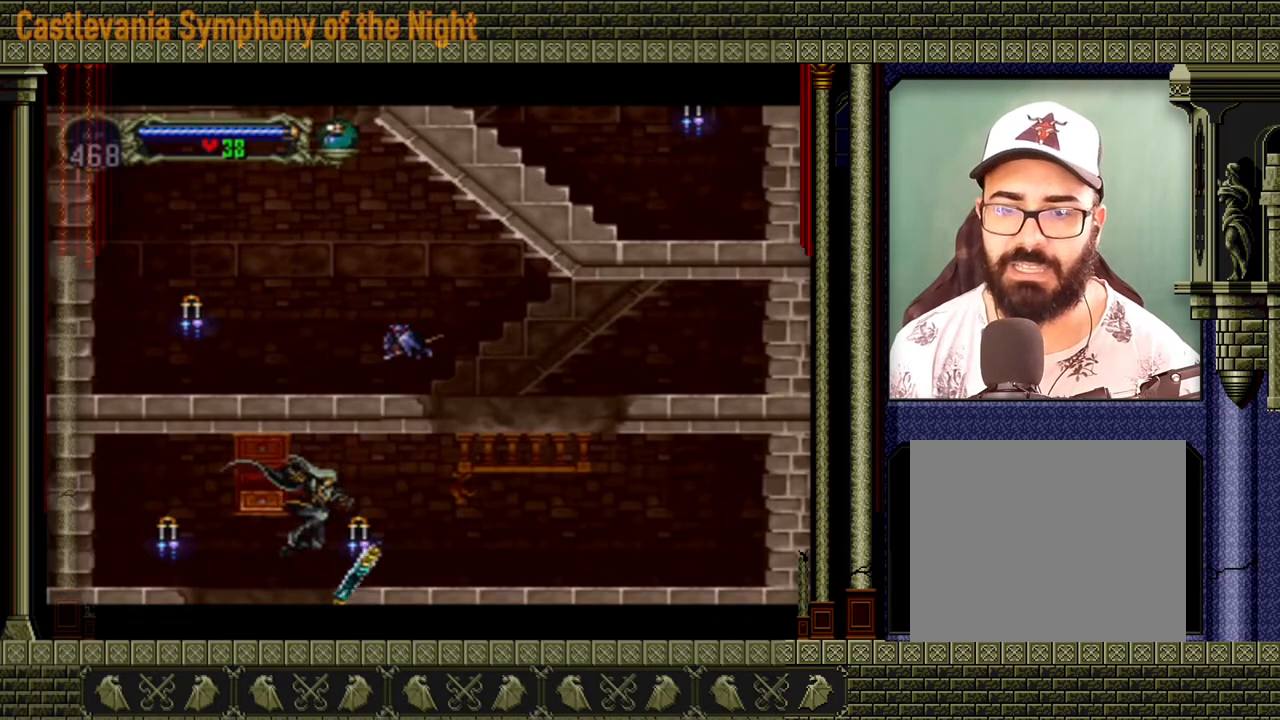
{"dt_ms": 1000, "buttons": ["A", "X"]}
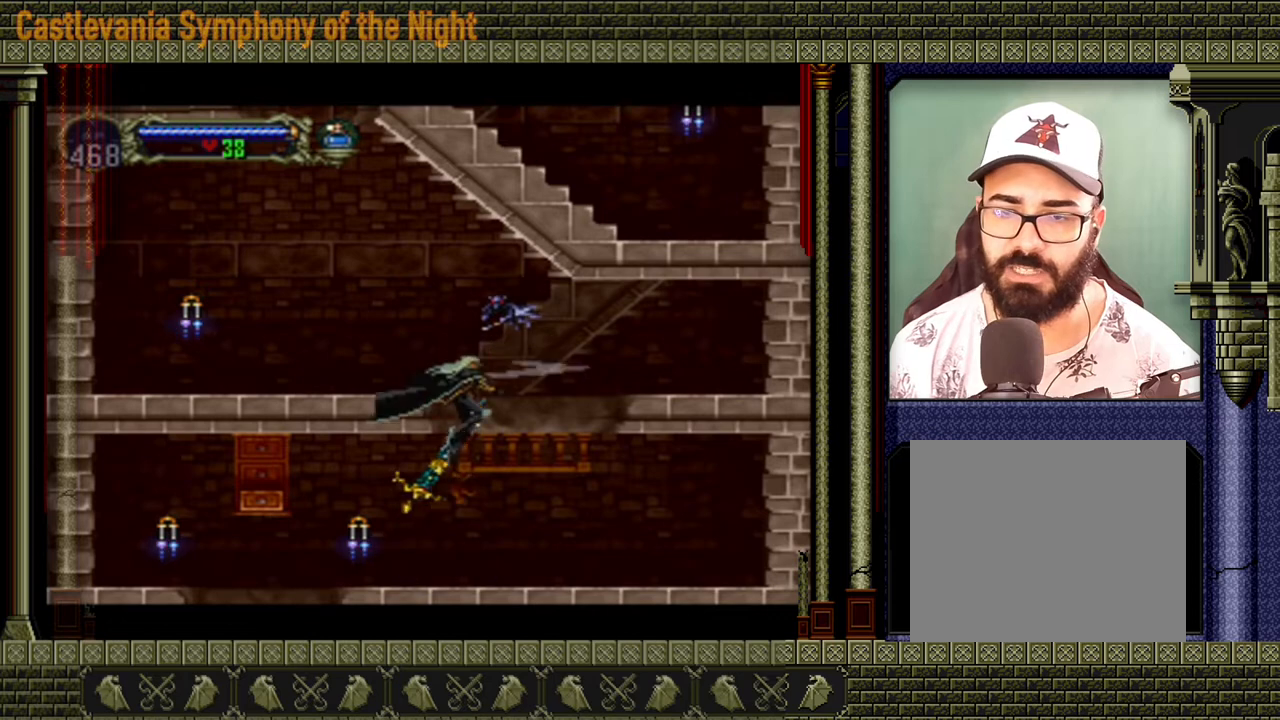
{"dt_ms": 520, "buttons": ["A"], "events": [[80, "X", "up"], [160, "A", "up"], [240, "A", "down"], [240, "X", "down"], [480, "X", "up"]]}
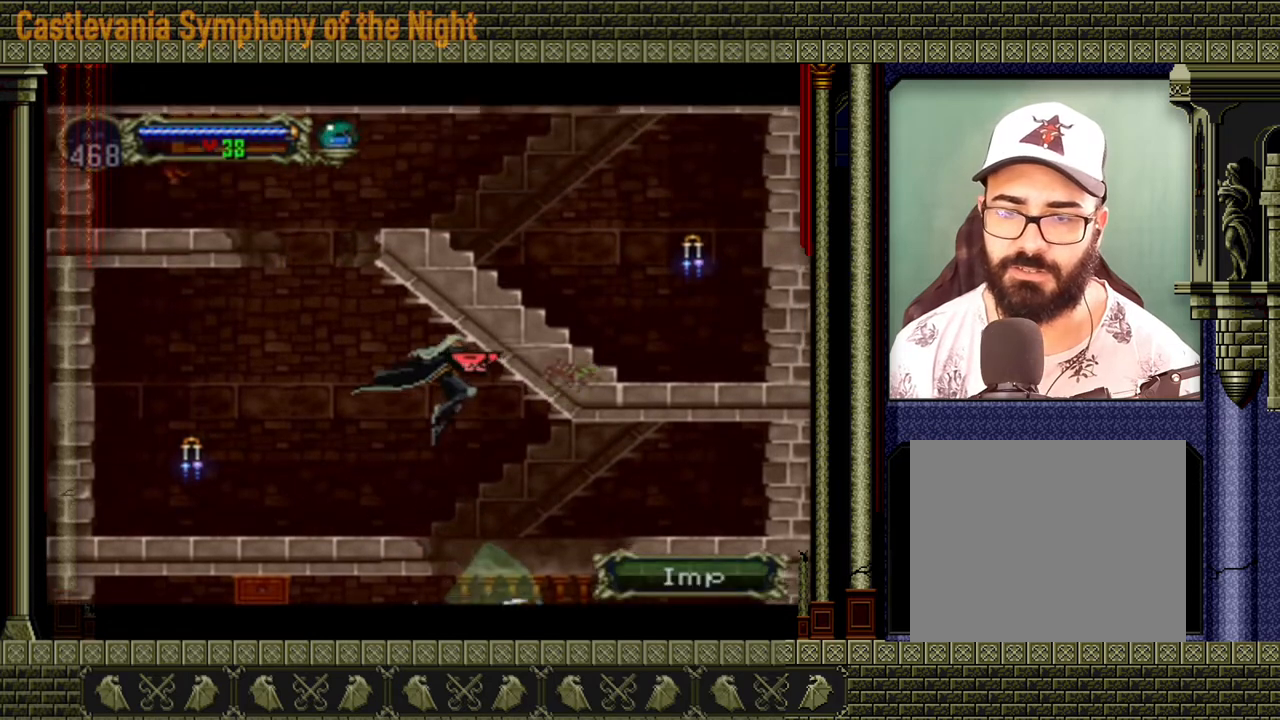
{"dt_ms": 480, "buttons": [], "events": [[80, "A", "up"]]}
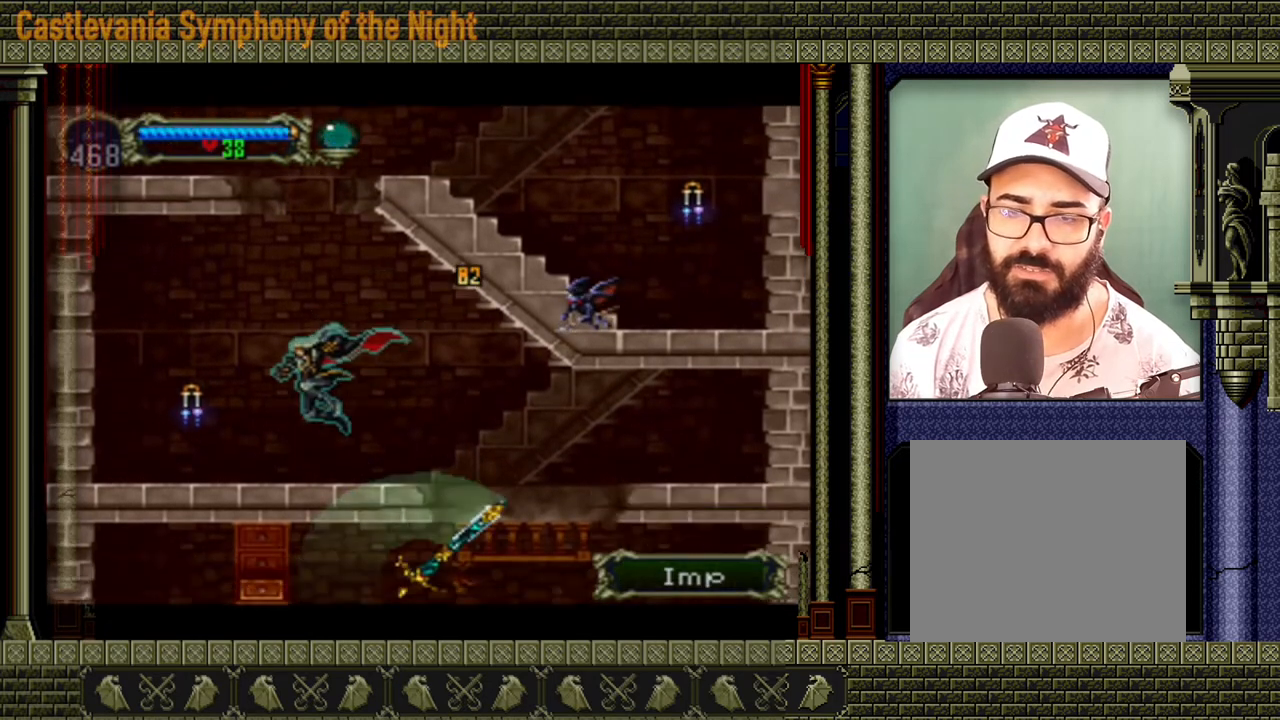
{"dt_ms": 520, "buttons": [], "events": [[200, "A", "down"], [520, "A", "up"]]}
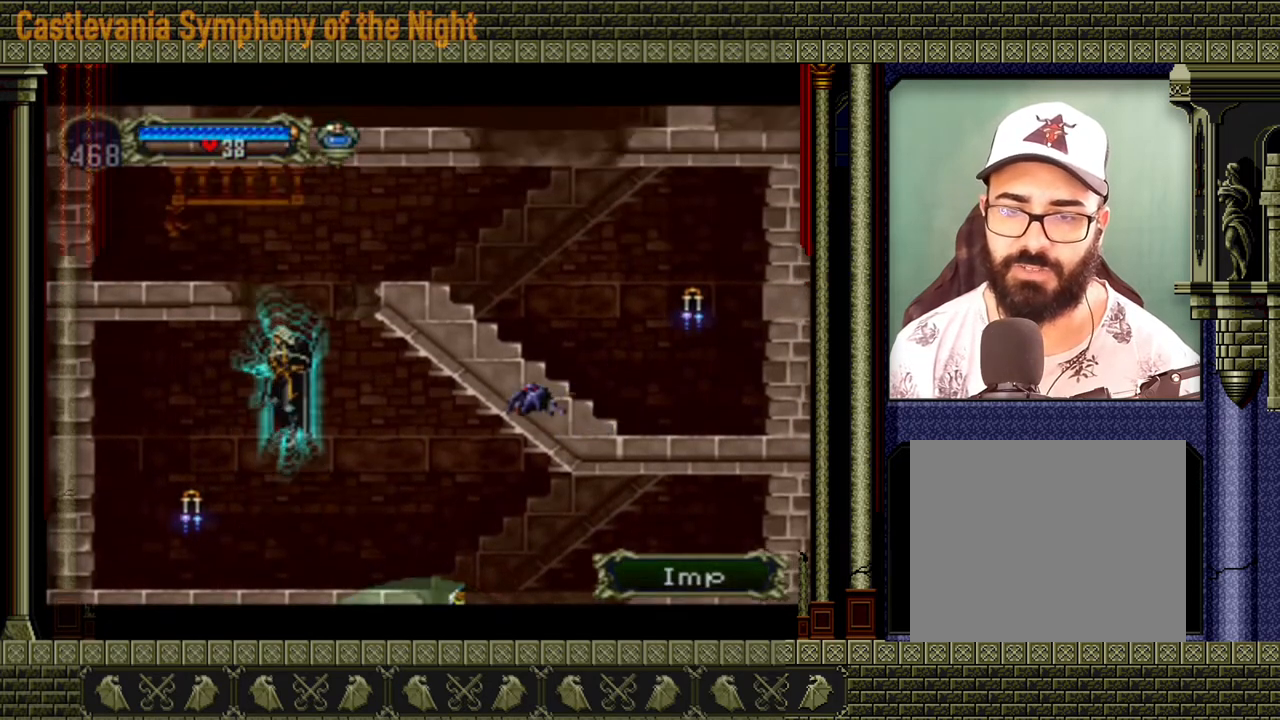
{"dt_ms": 1000, "buttons": []}
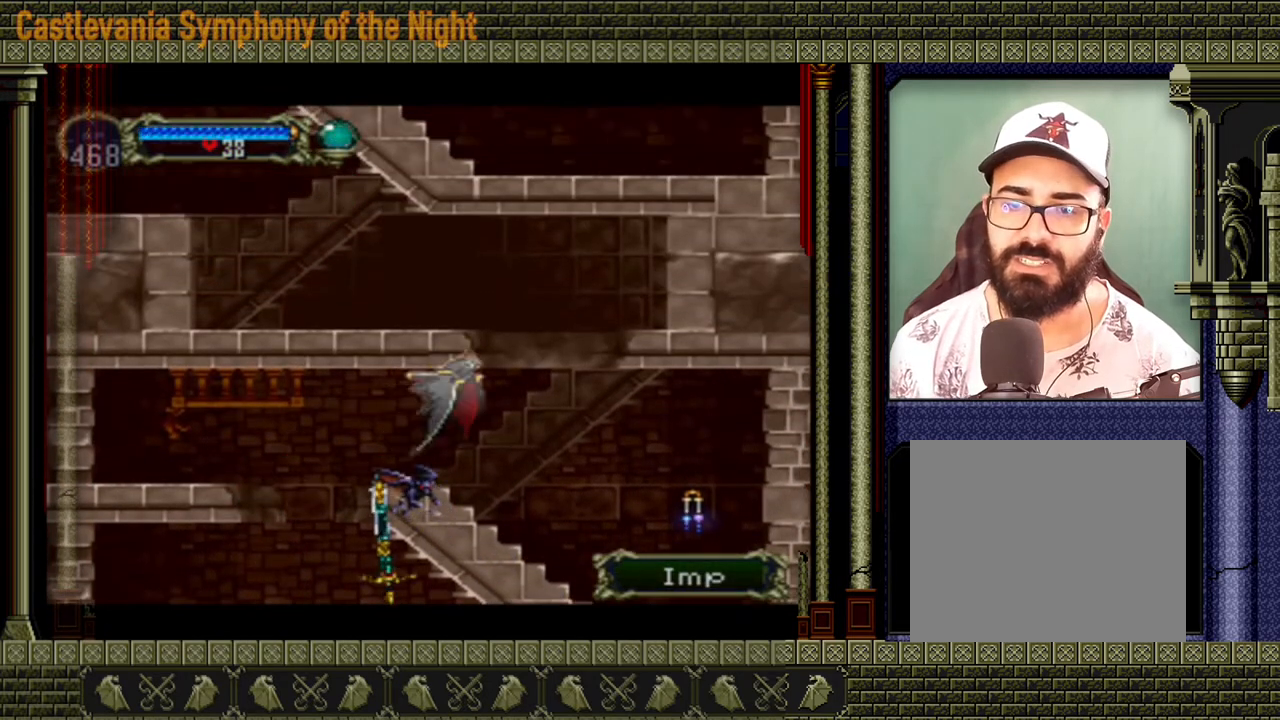
{"dt_ms": 480, "buttons": [], "events": []}
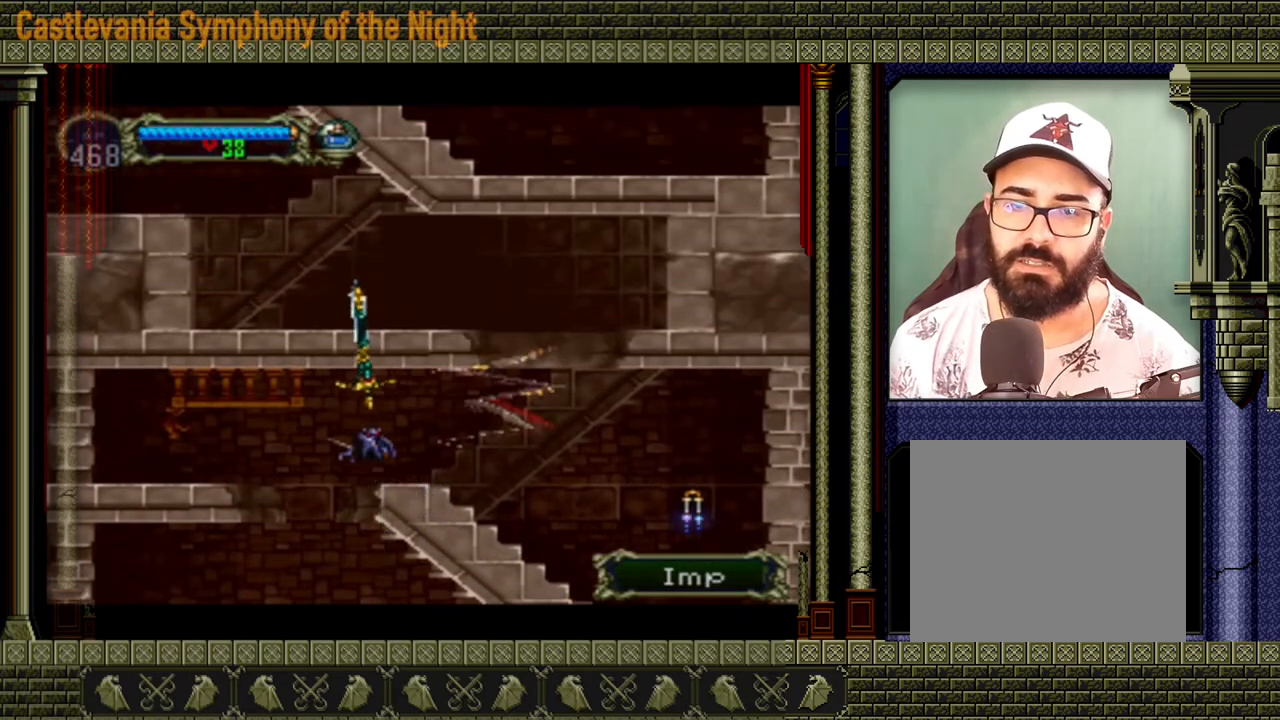
{"dt_ms": 520, "buttons": ["X"], "events": [[240, "X", "down"]]}
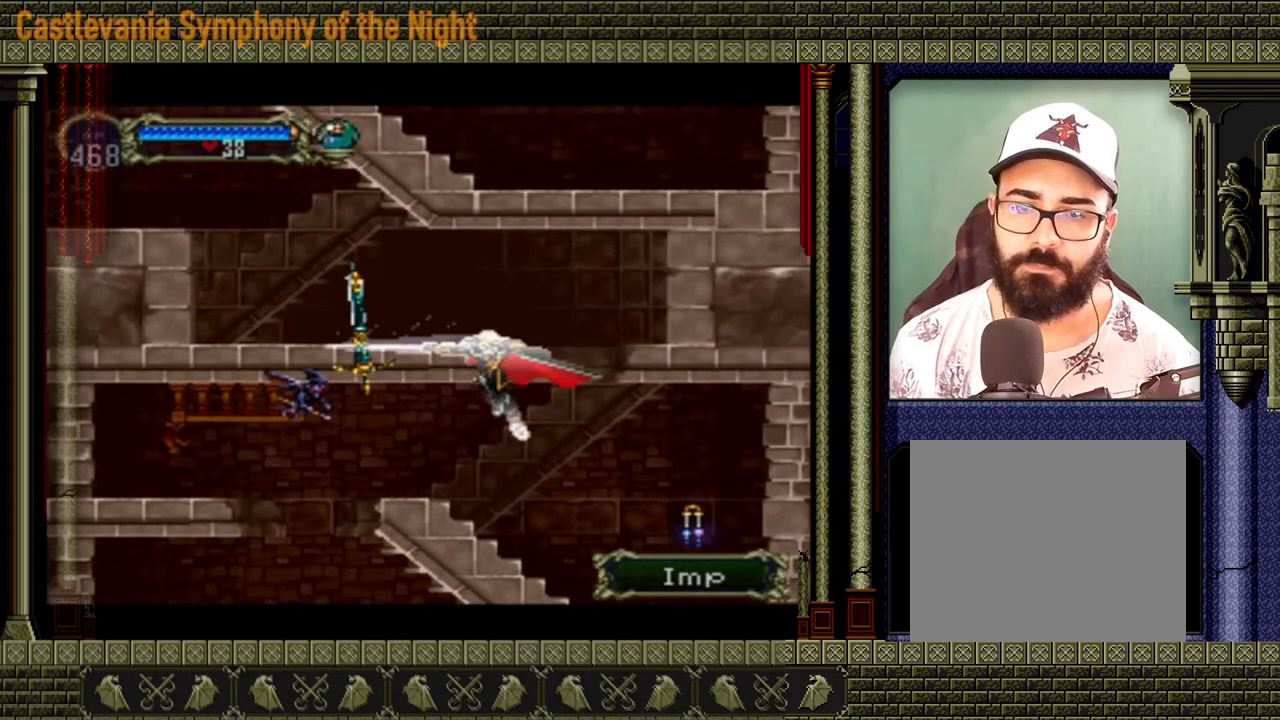
{"dt_ms": 480, "buttons": [], "events": [[80, "X", "up"]]}
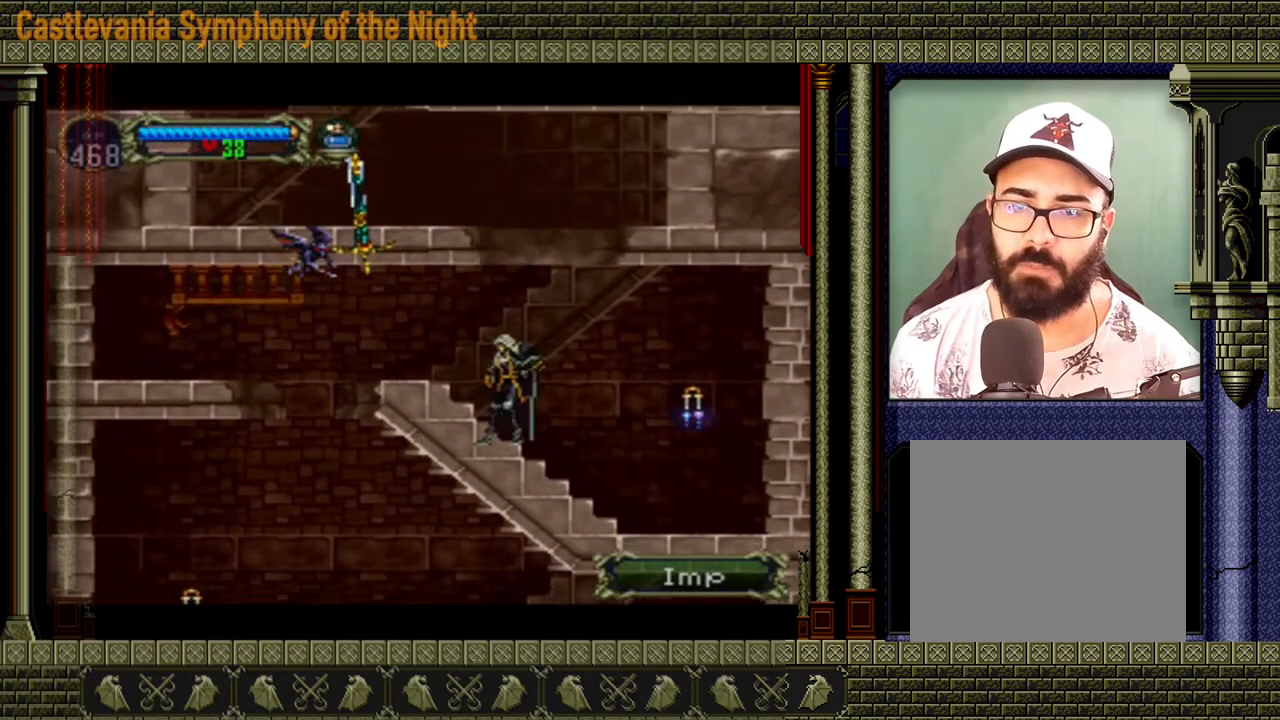
{"dt_ms": 520, "buttons": ["A", "X"], "events": [[40, "A", "down"], [280, "A", "up"], [320, "A", "down"], [400, "X", "down"]]}
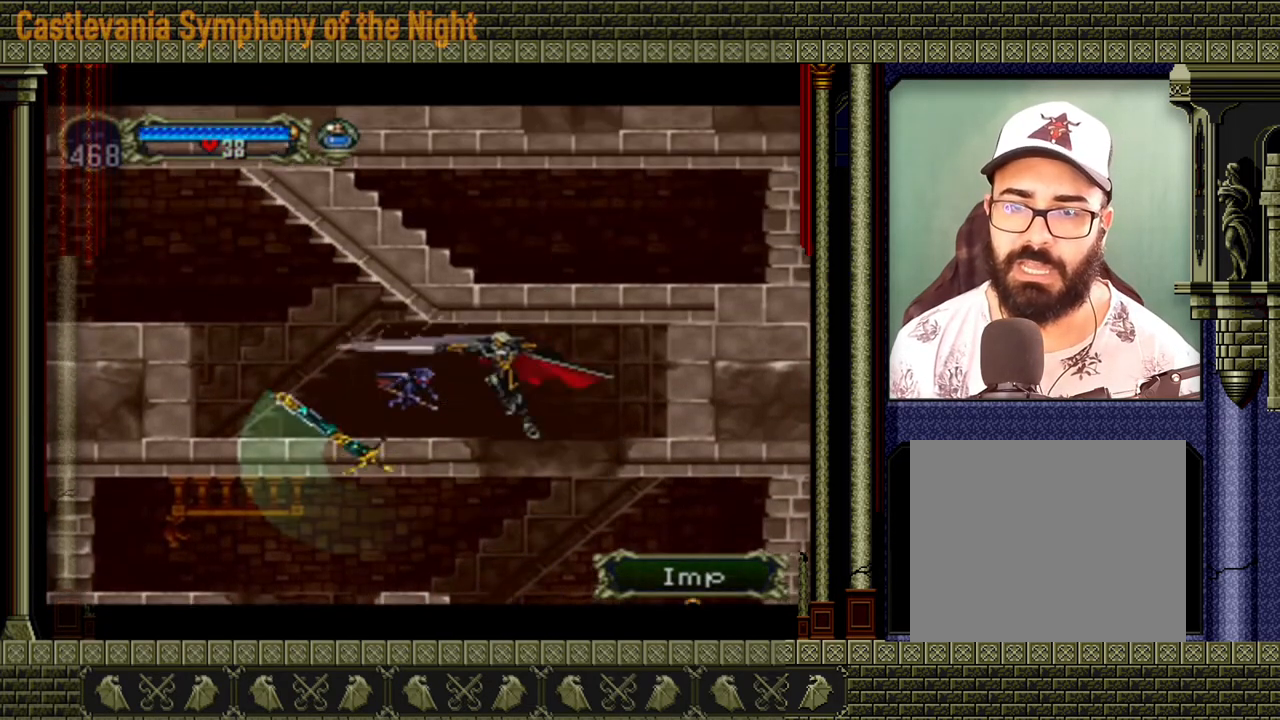
{"dt_ms": 480, "buttons": [], "events": [[80, "X", "up"], [160, "A", "up"]]}
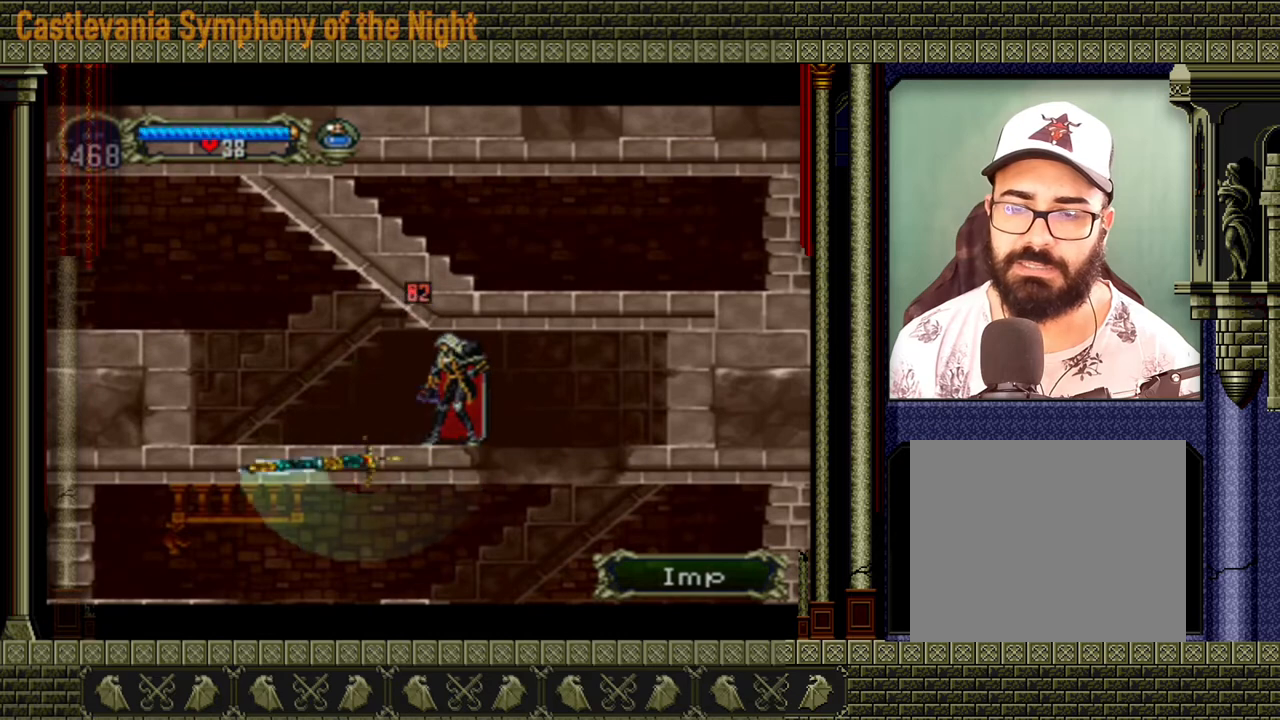
{"dt_ms": 520, "buttons": [], "events": []}
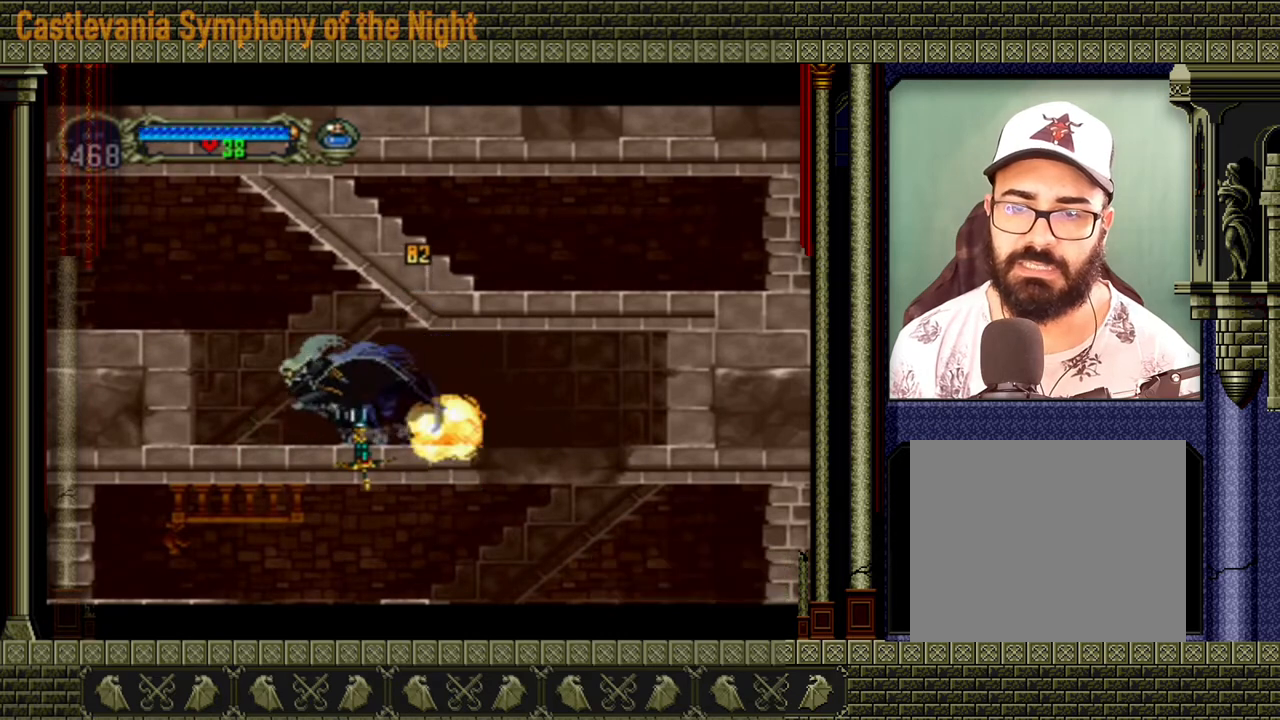
{"dt_ms": 480, "buttons": ["A"], "events": [[200, "A", "down"]]}
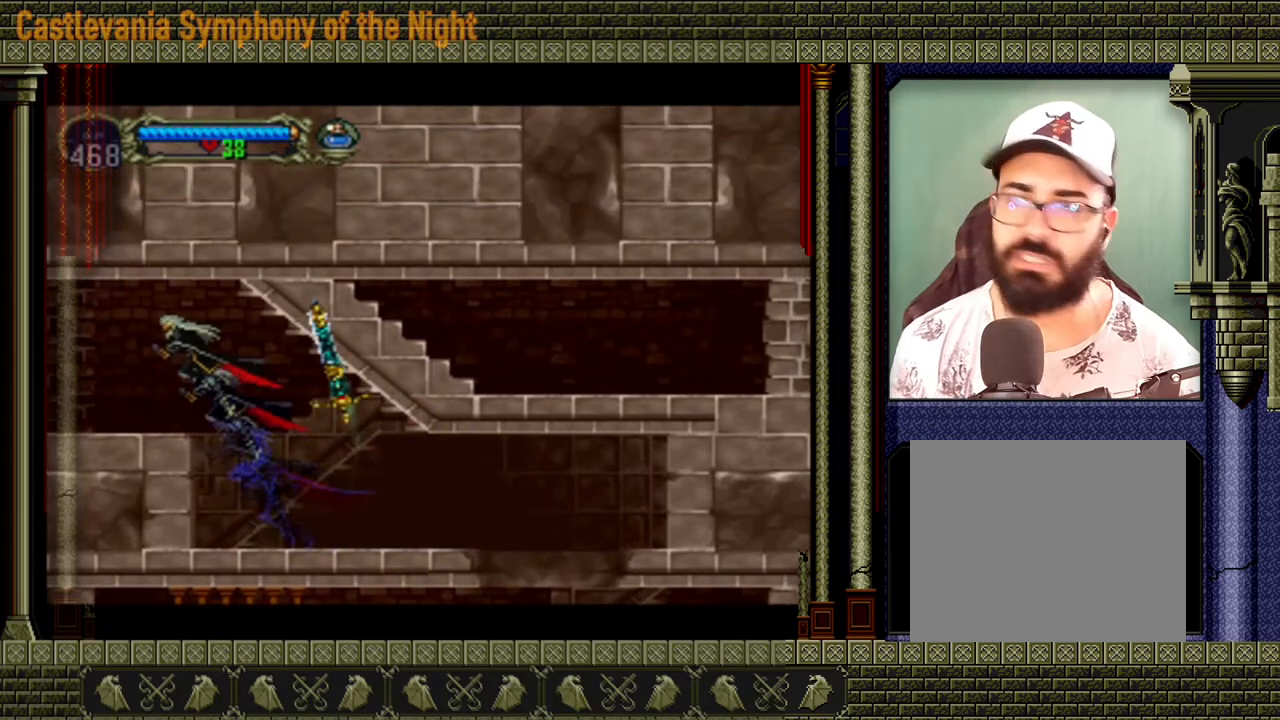
{"dt_ms": 520, "buttons": [], "events": [[40, "A", "up"]]}
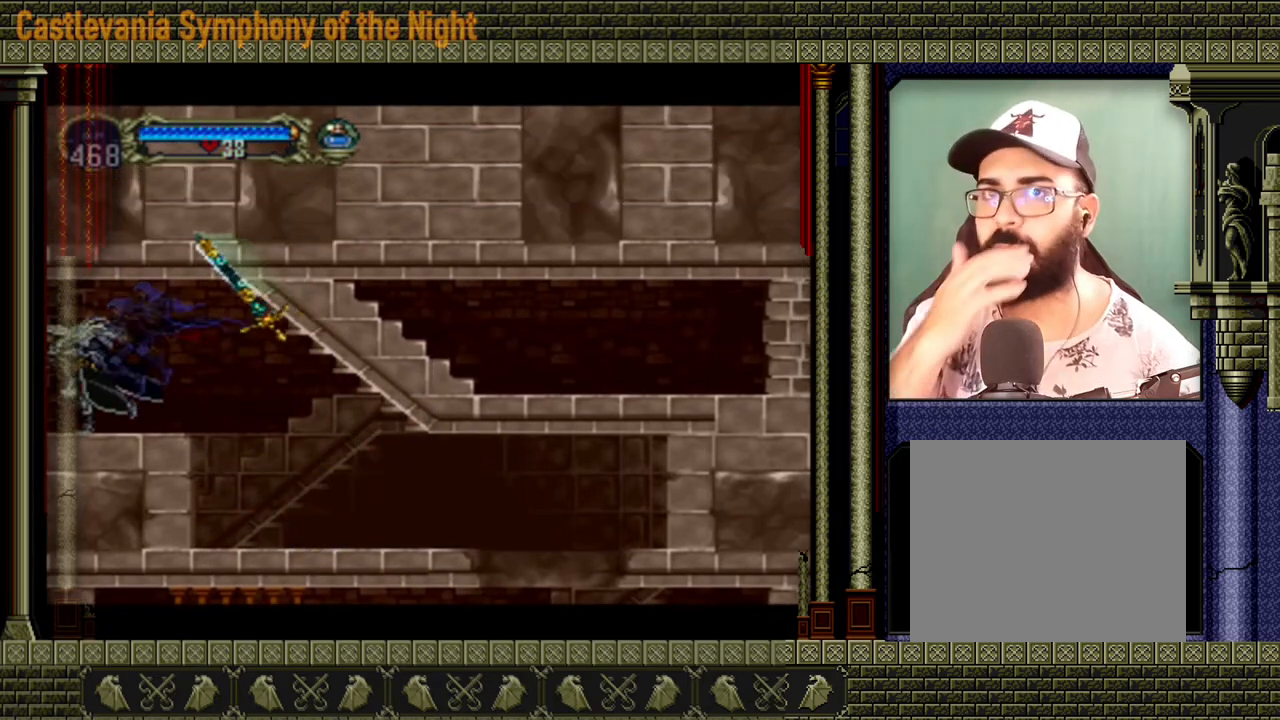
{"dt_ms": 480, "buttons": [], "events": []}
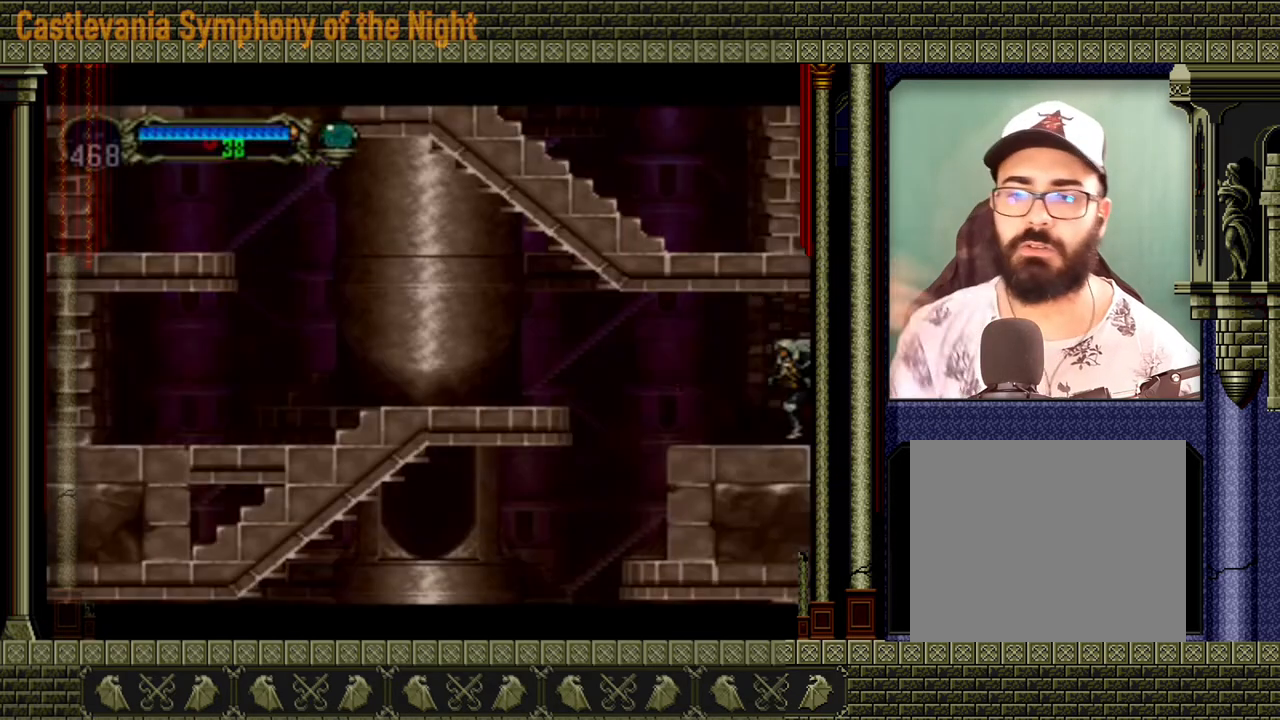
{"dt_ms": 520, "buttons": [], "events": []}
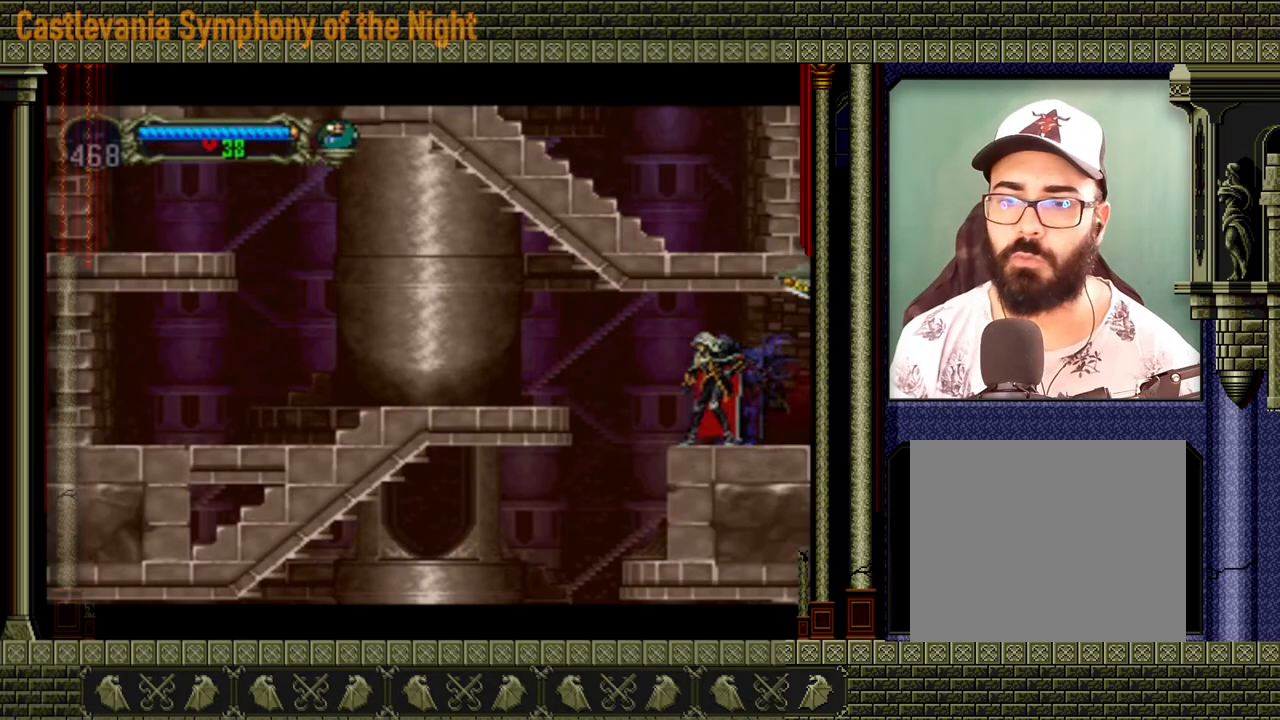
{"dt_ms": 480, "buttons": [], "events": []}
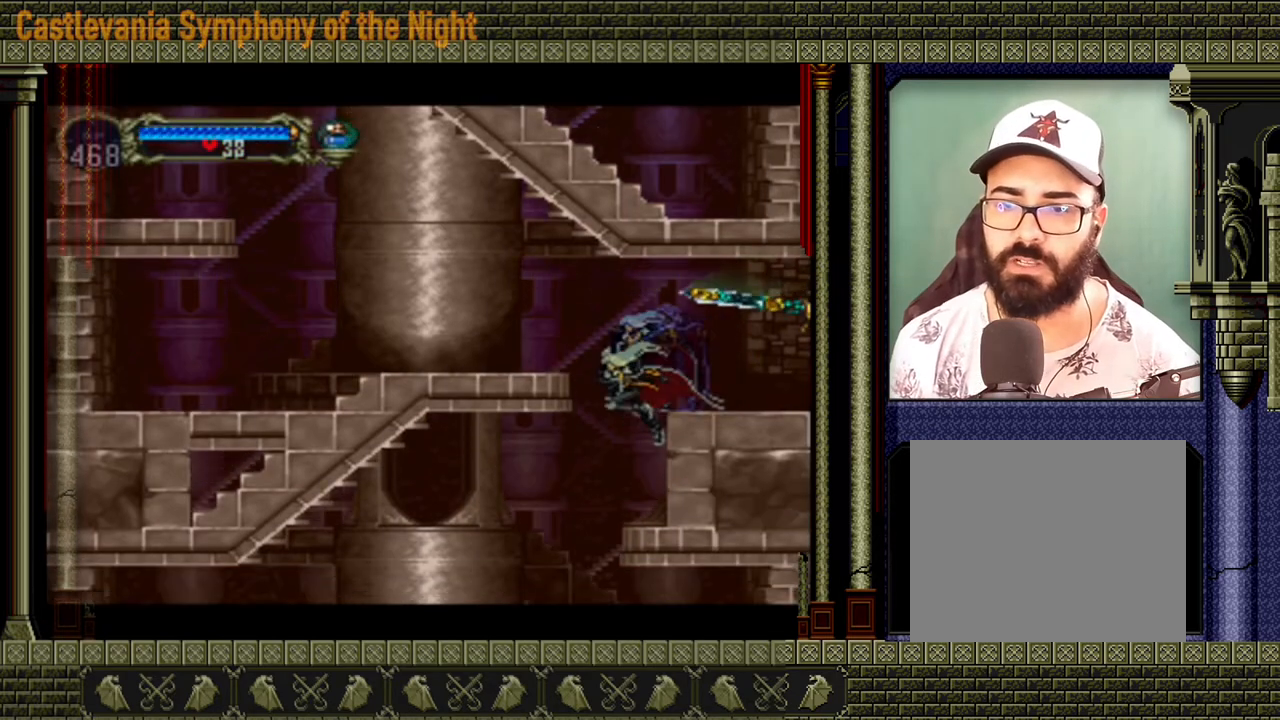
{"dt_ms": 520, "buttons": ["A"], "events": [[280, "A", "down"]]}
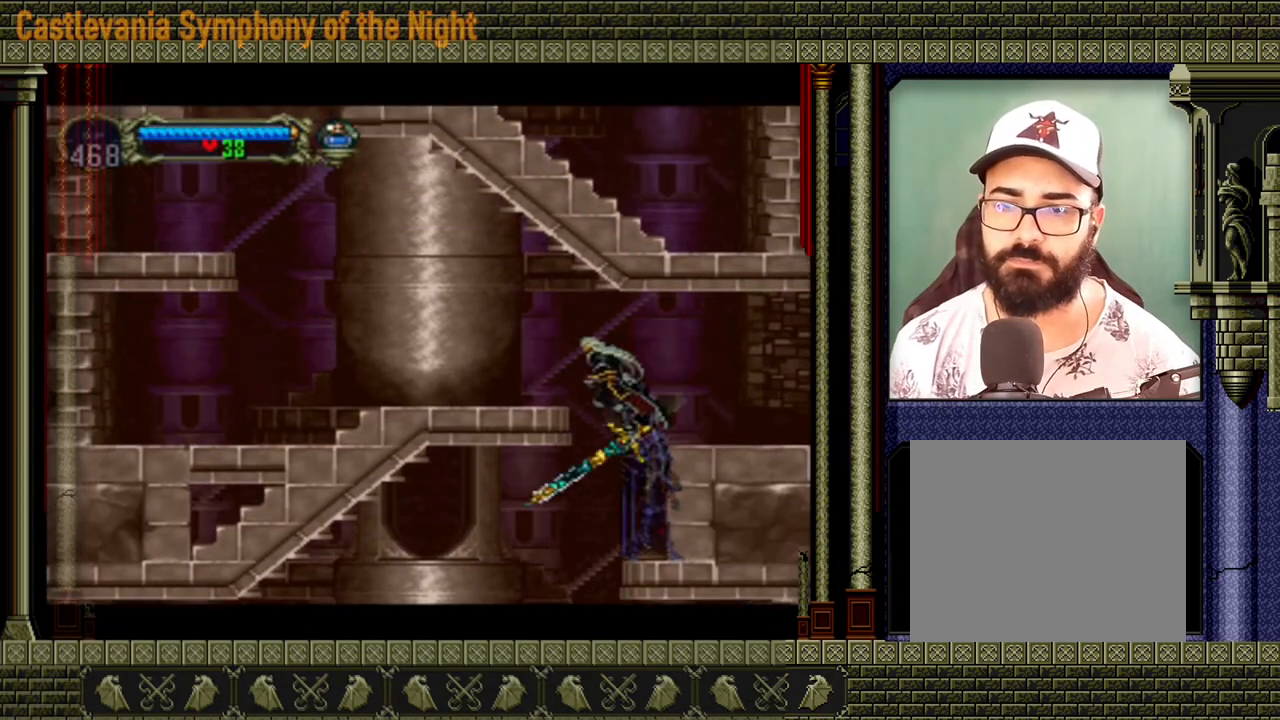
{"dt_ms": 480, "buttons": [], "events": [[40, "A", "up"], [120, "A", "down"], [240, "A", "up"]]}
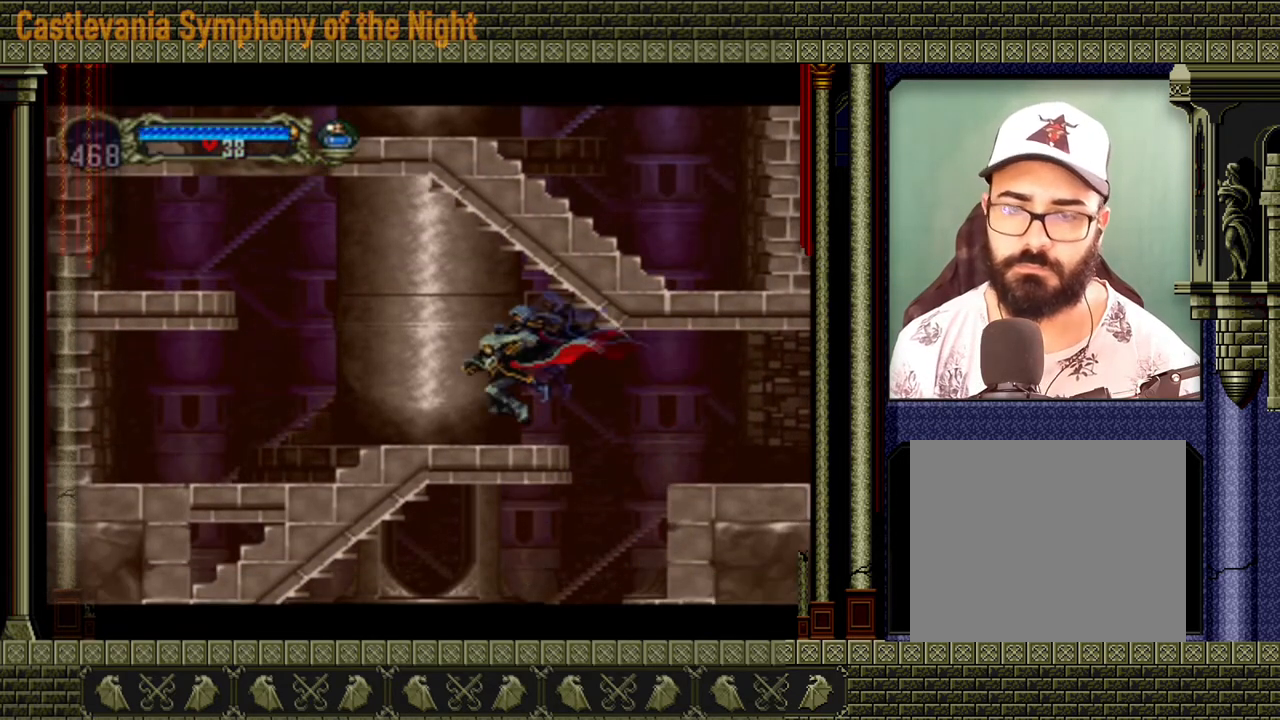
{"dt_ms": 520, "buttons": ["A"], "events": [[360, "A", "down"]]}
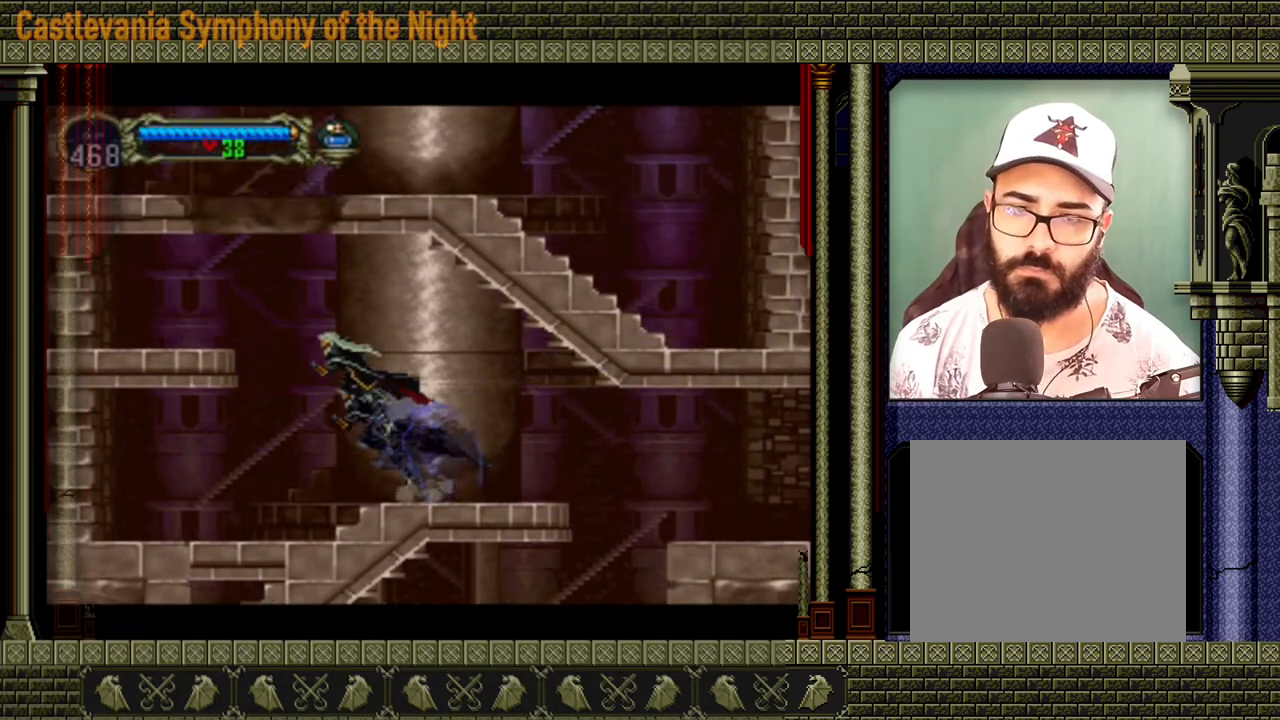
{"dt_ms": 480, "buttons": [], "events": [[440, "A", "up"]]}
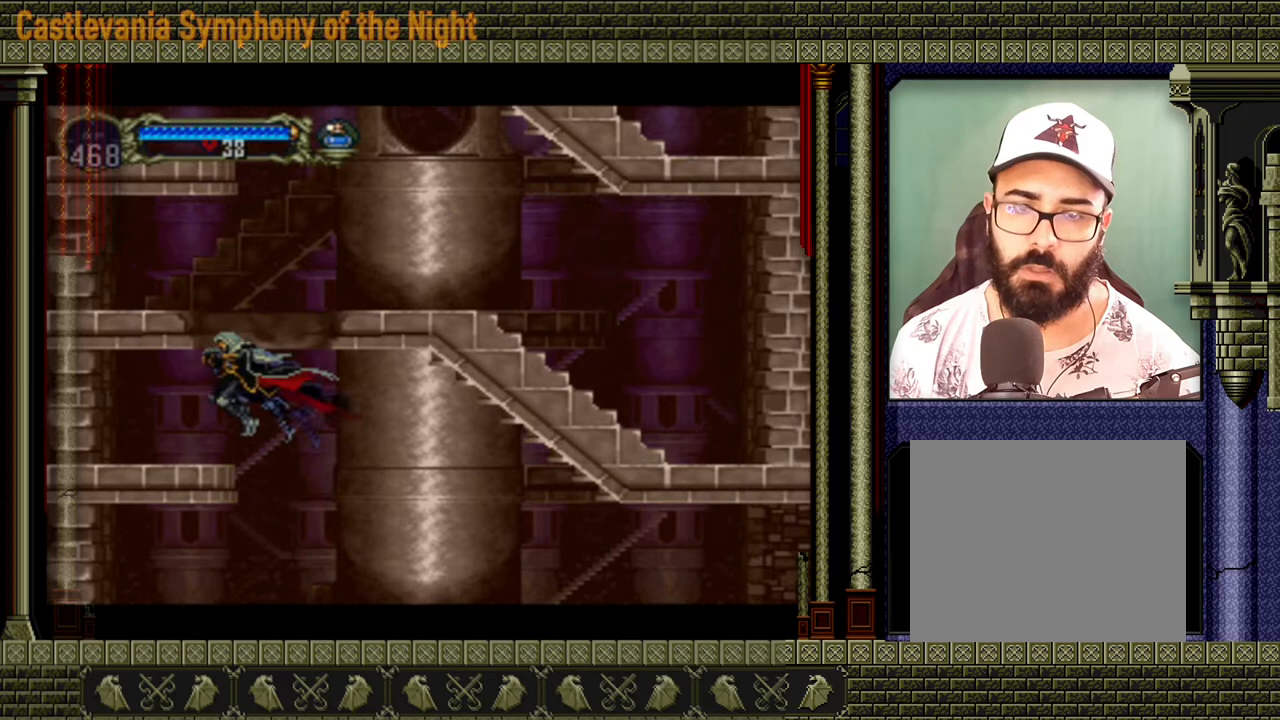
{"dt_ms": 520, "buttons": ["A"], "events": [[240, "A", "down"]]}
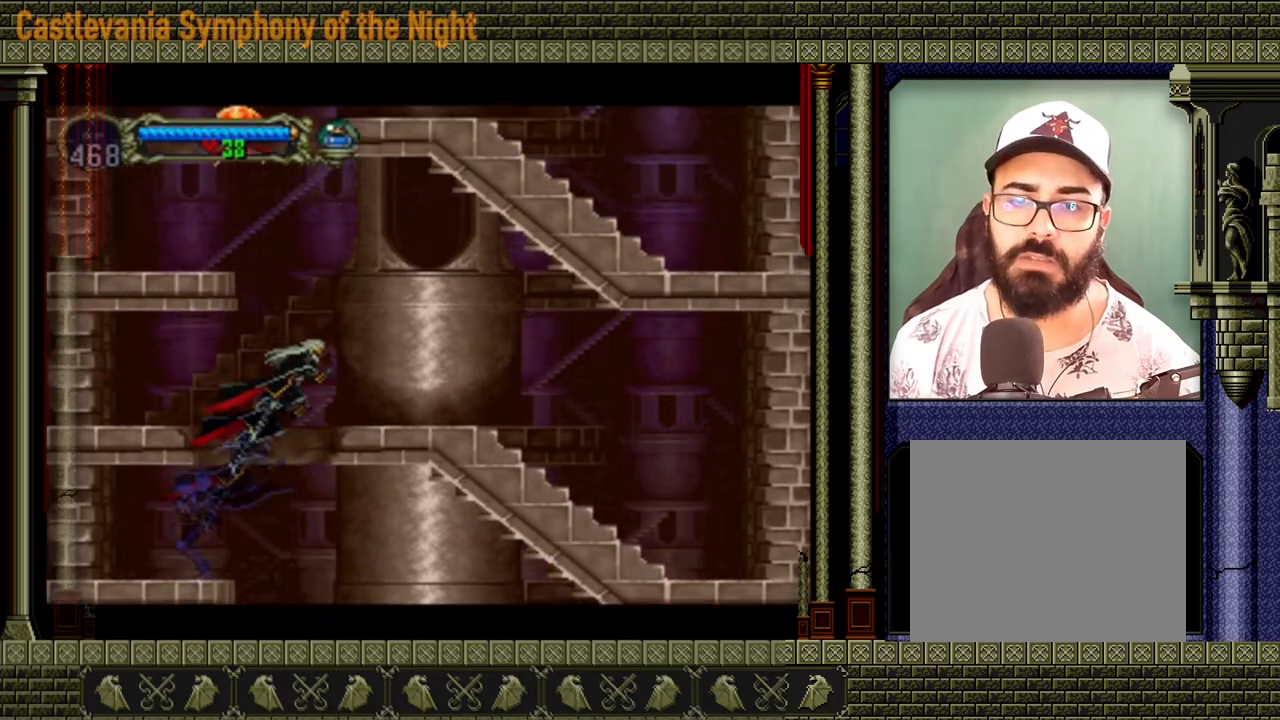
{"dt_ms": 480, "buttons": [], "events": [[40, "A", "up"], [80, "A", "down"], [200, "A", "up"]]}
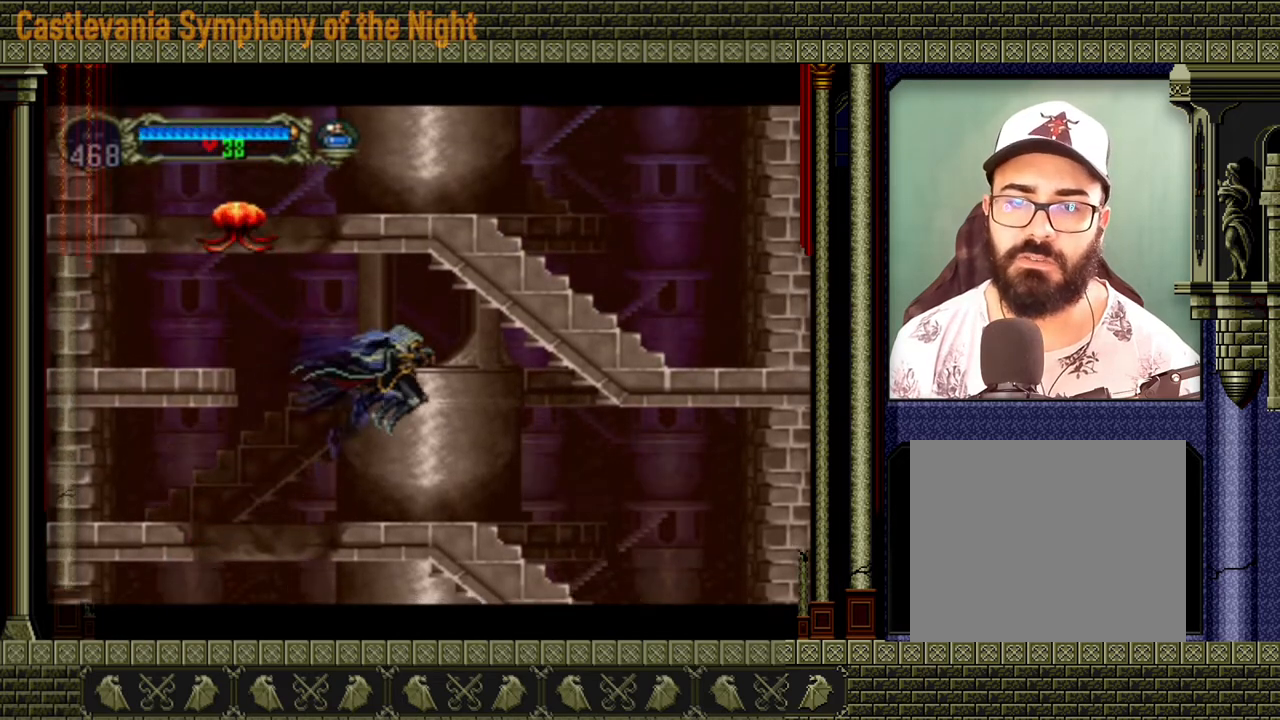
{"dt_ms": 520, "buttons": ["A"], "events": [[400, "A", "down"]]}
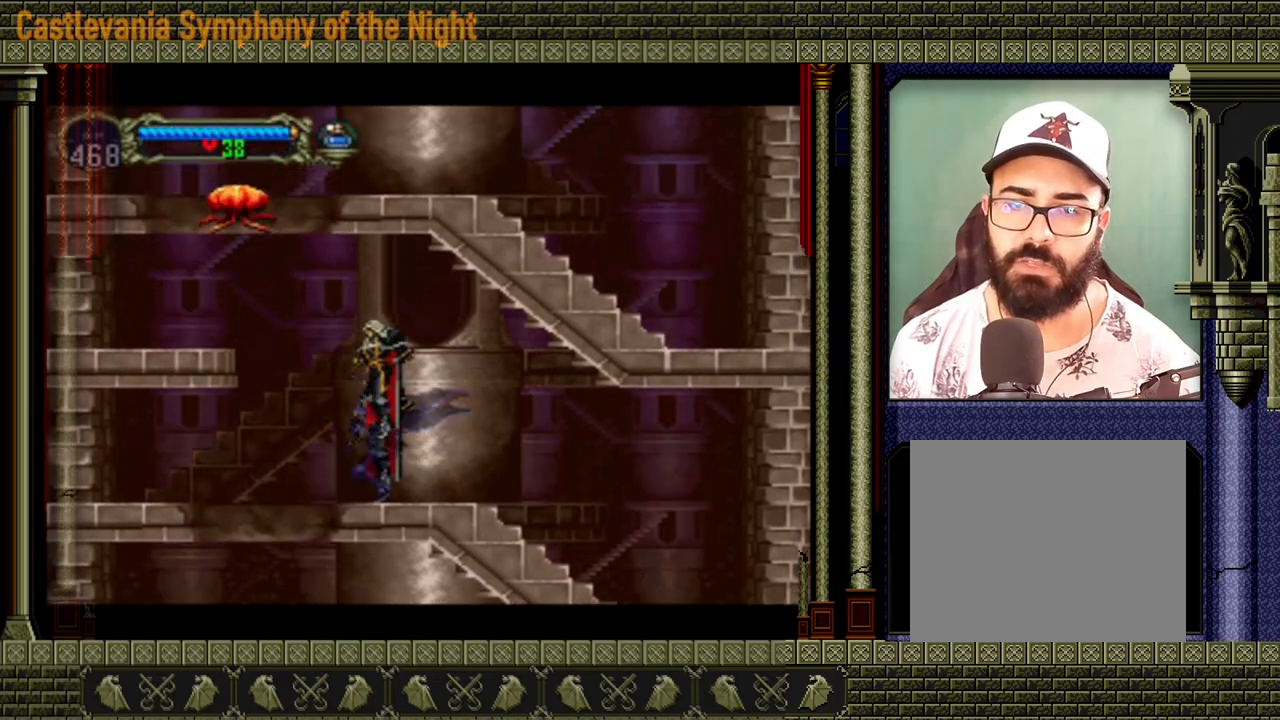
{"dt_ms": 480, "buttons": [], "events": [[40, "A", "up"], [80, "A", "down"], [160, "X", "down"], [360, "A", "up"], [360, "X", "up"]]}
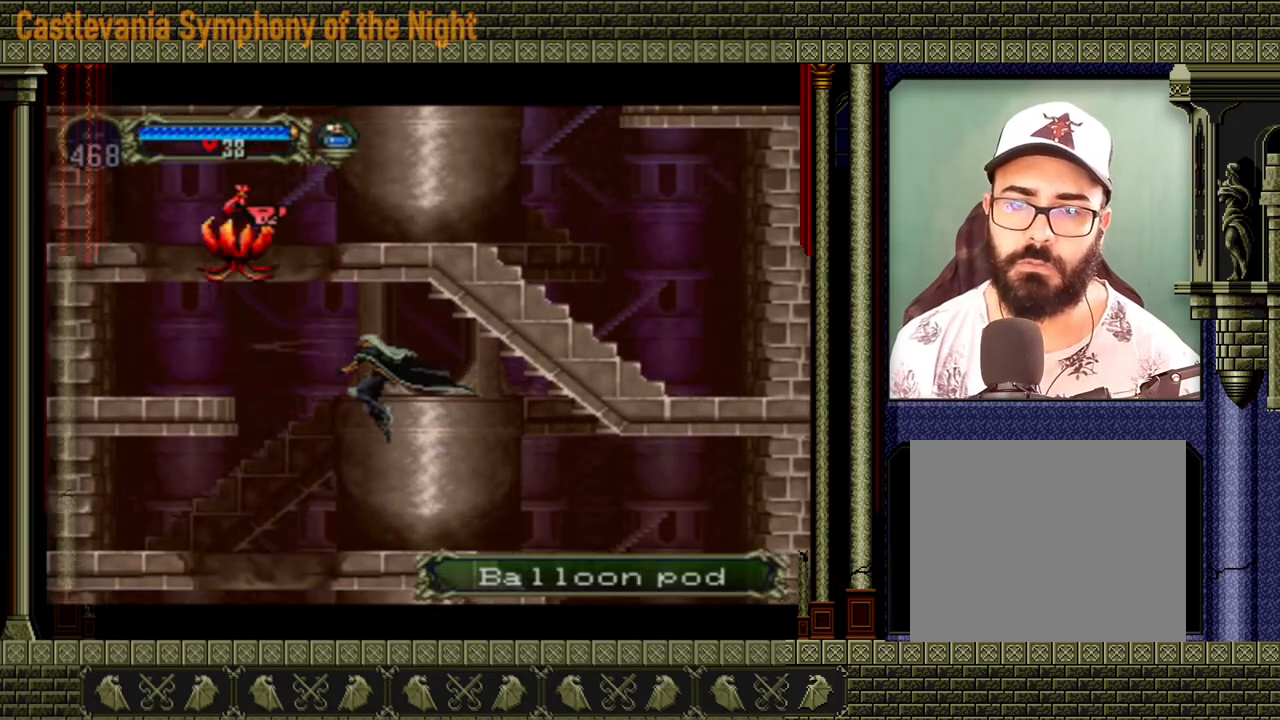
{"dt_ms": 520, "buttons": ["A"], "events": [[280, "A", "down"]]}
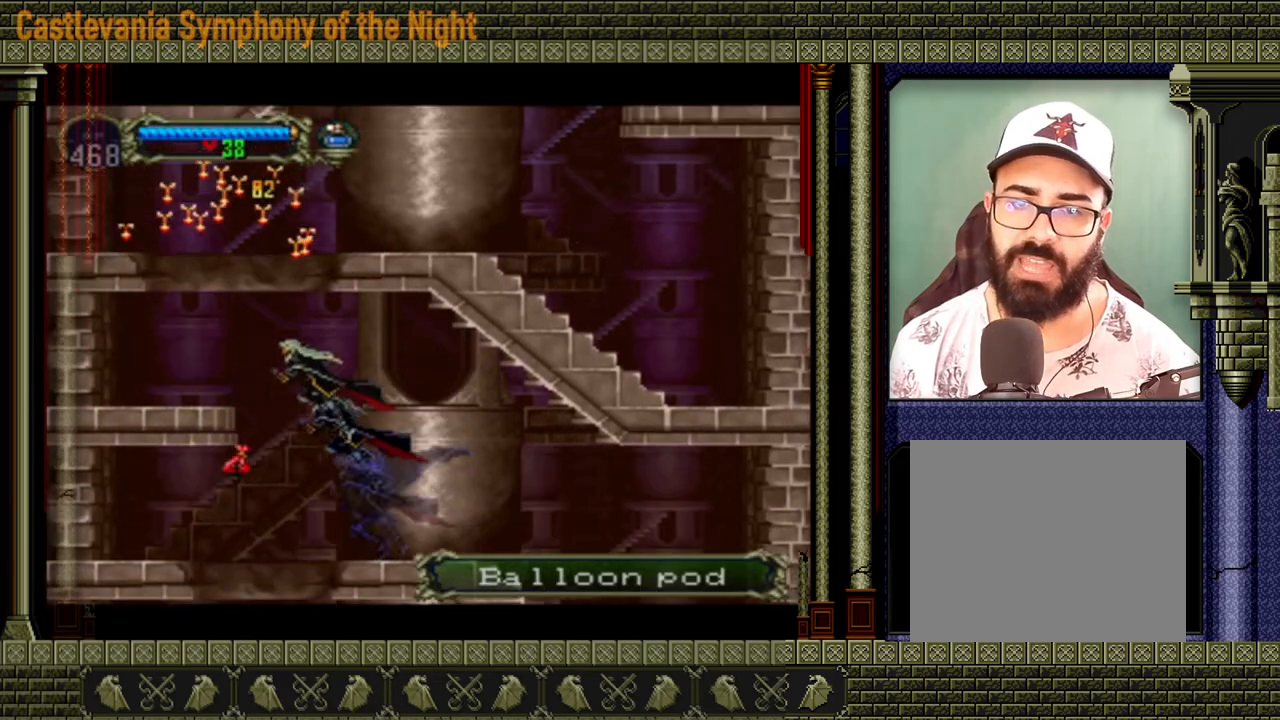
{"dt_ms": 480, "buttons": [], "events": [[40, "A", "up"], [80, "A", "down"], [400, "A", "up"]]}
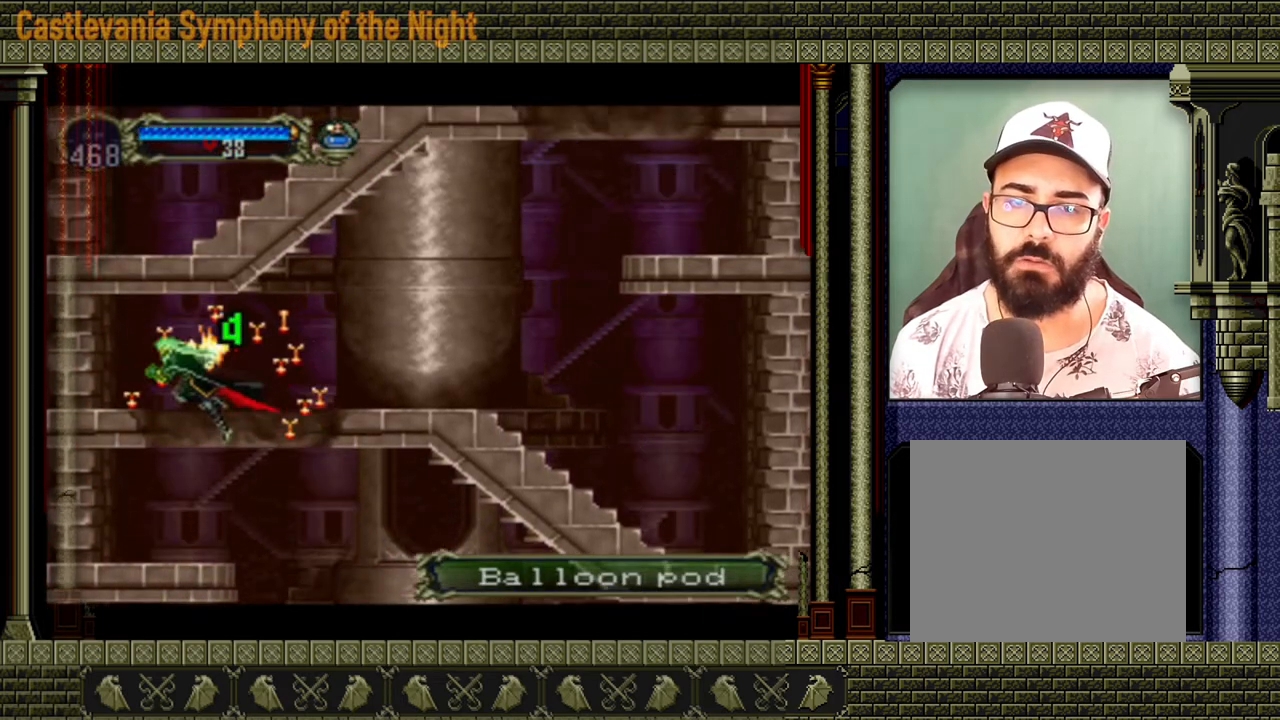
{"dt_ms": 520, "buttons": [], "events": []}